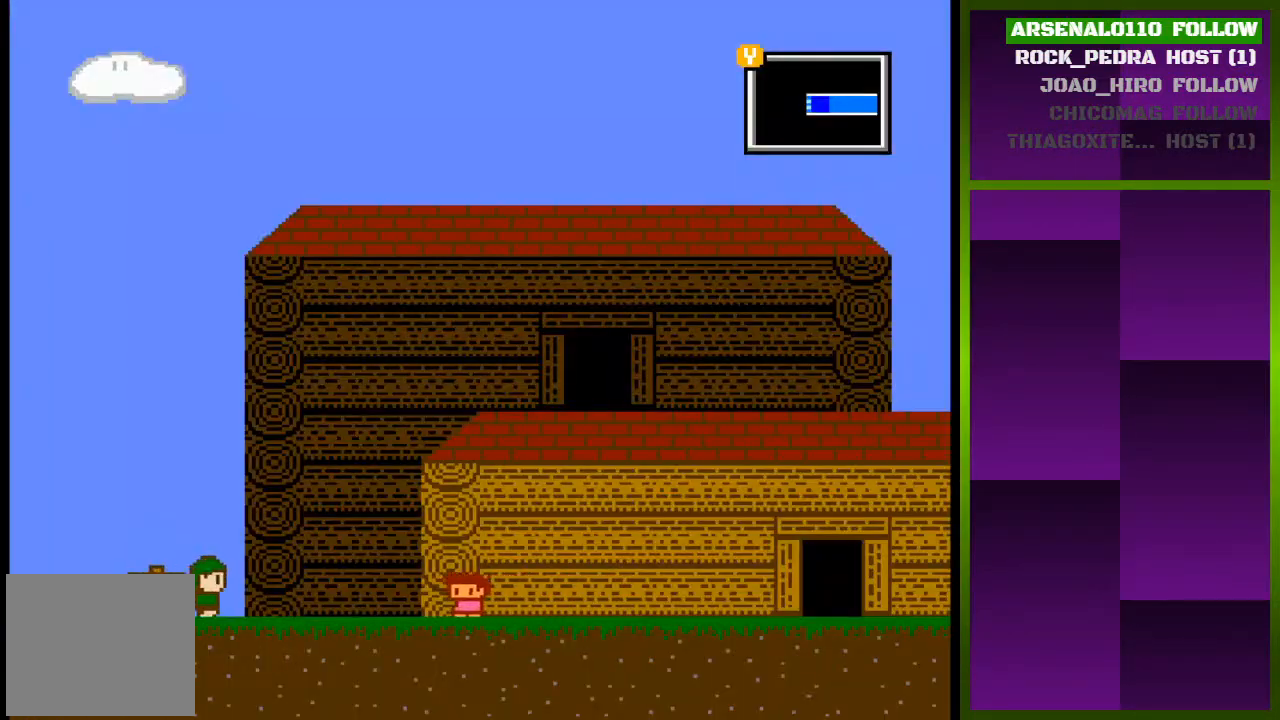
Gameplay with a controller (PlayStation layout); each line is a JSON object with the inputs held at the frame after it. "events" lists button and stick changes between this image and that frame as [ms after this image, input, new state], when the widget could be followed in between. Not read: left_stick right_stick.
{"buttons": ["DPAD_RIGHT"], "events": []}
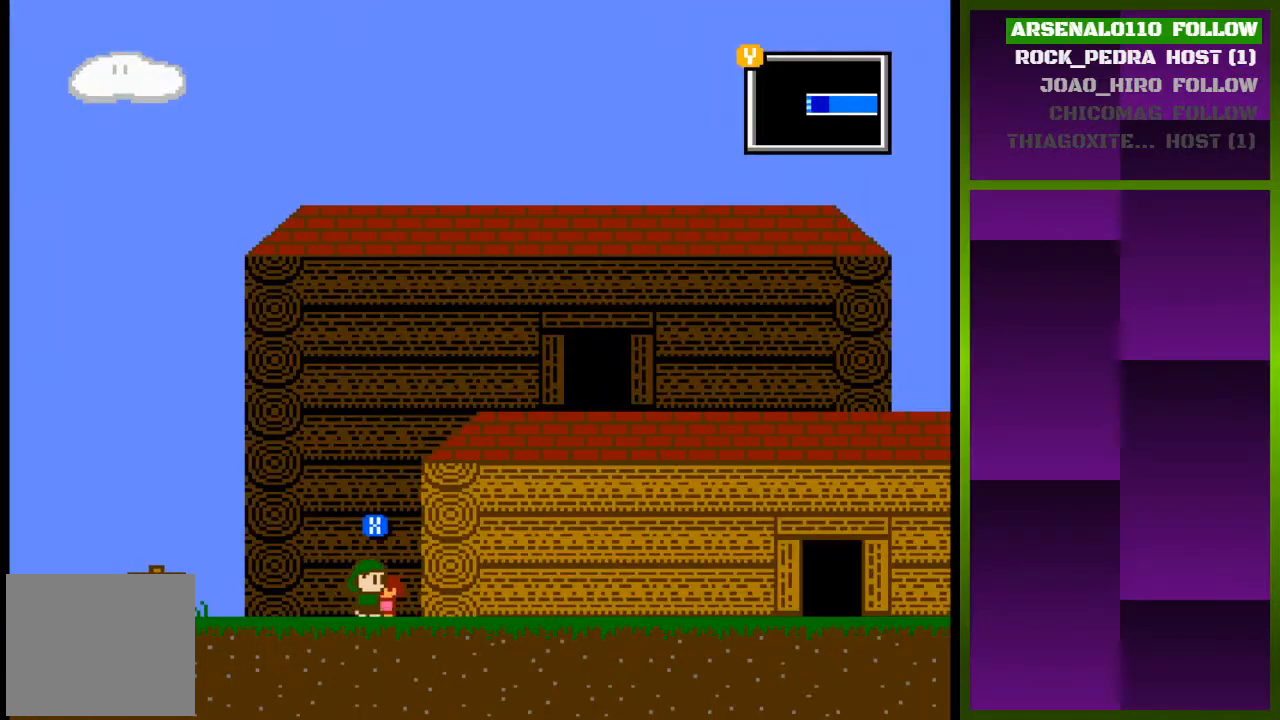
{"buttons": ["DPAD_RIGHT"], "events": []}
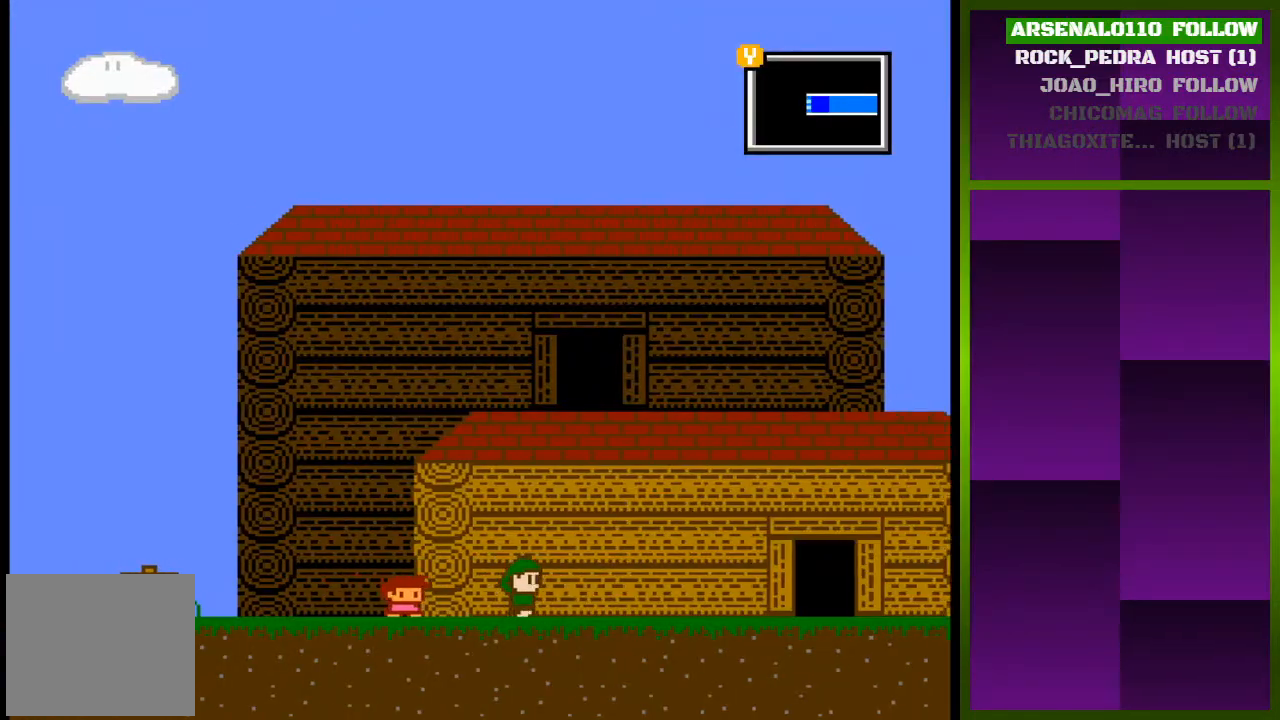
{"buttons": ["CROSS", "DPAD_RIGHT"], "events": [[200, "CROSS", "down"], [367, "CROSS", "up"], [467, "CROSS", "down"]]}
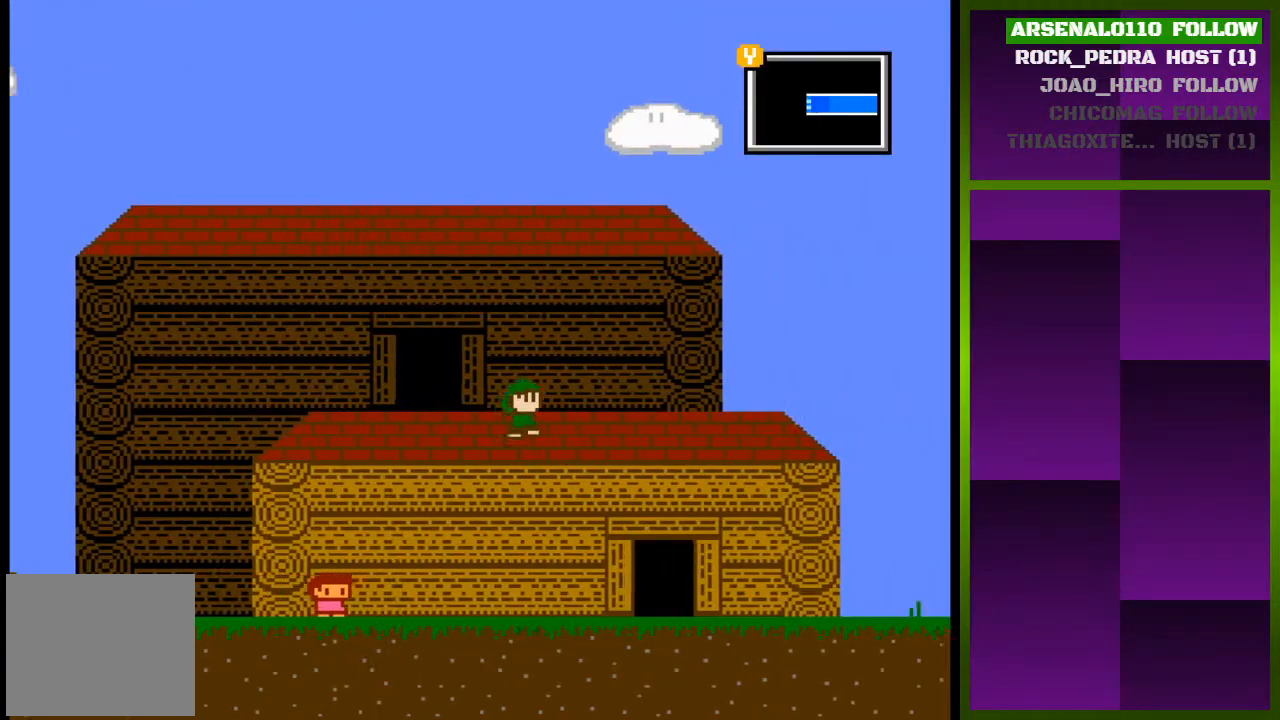
{"buttons": ["DPAD_RIGHT"], "events": [[133, "CROSS", "up"]]}
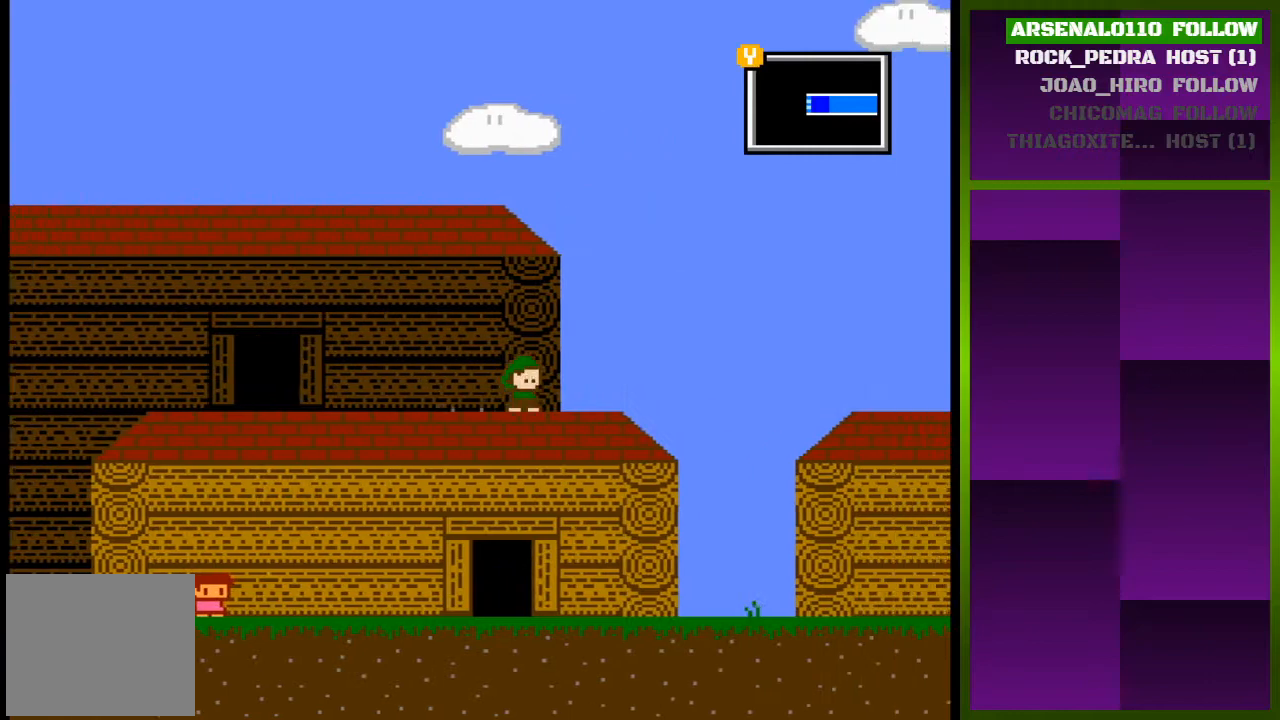
{"buttons": ["CROSS", "DPAD_RIGHT"], "events": [[300, "CROSS", "down"]]}
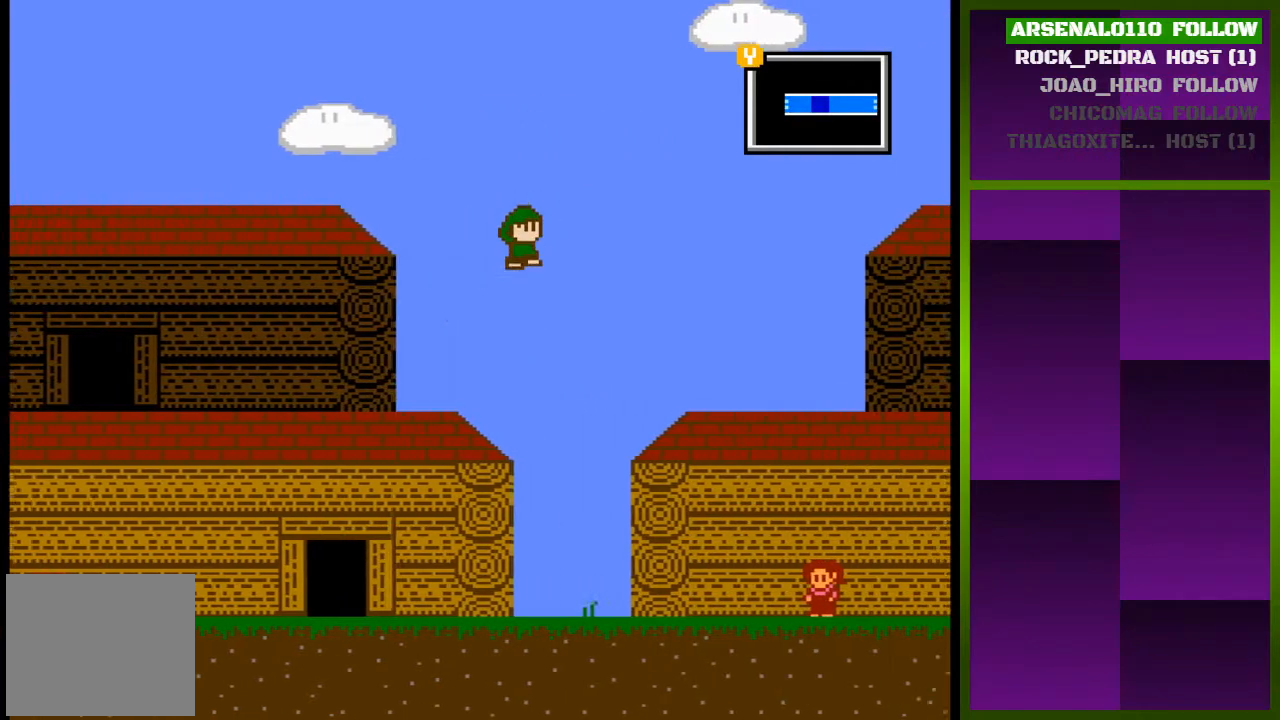
{"buttons": ["DPAD_RIGHT"], "events": [[33, "CROSS", "up"]]}
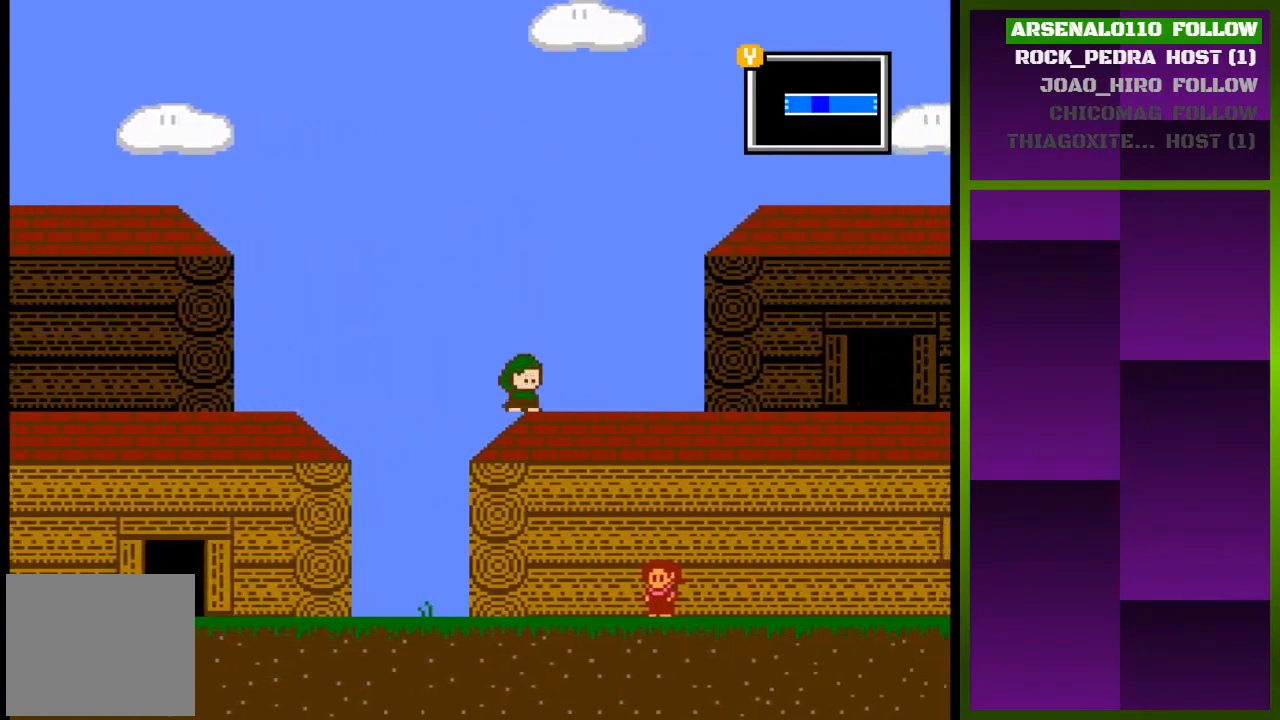
{"buttons": ["CROSS", "DPAD_RIGHT"], "events": [[400, "CROSS", "down"]]}
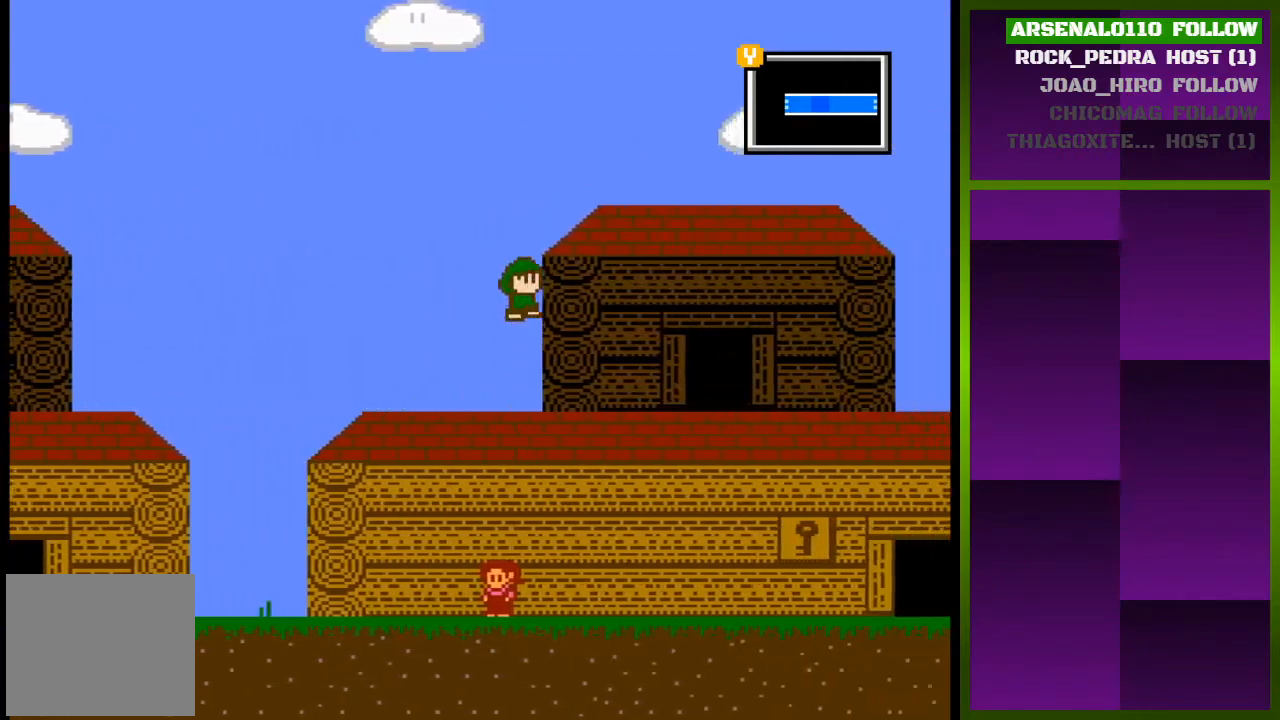
{"buttons": ["DPAD_RIGHT"], "events": [[133, "CROSS", "up"]]}
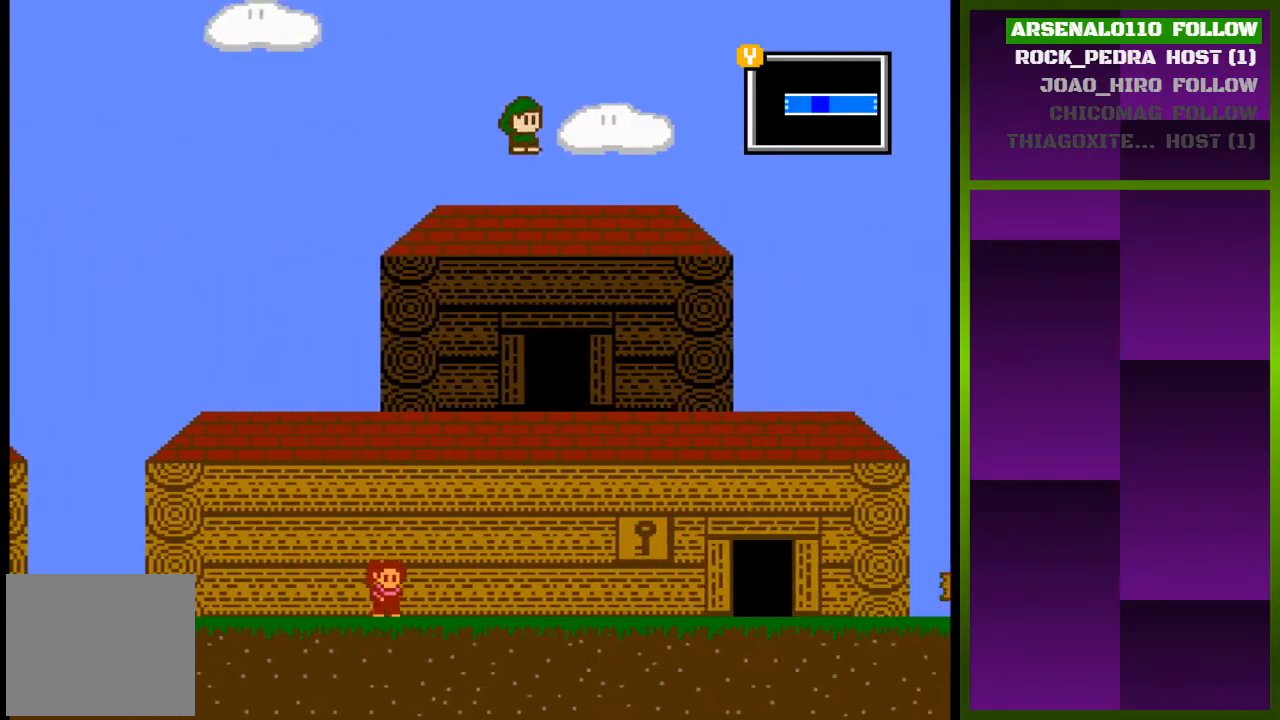
{"buttons": ["DPAD_RIGHT"], "events": [[367, "CROSS", "down"], [500, "CROSS", "up"]]}
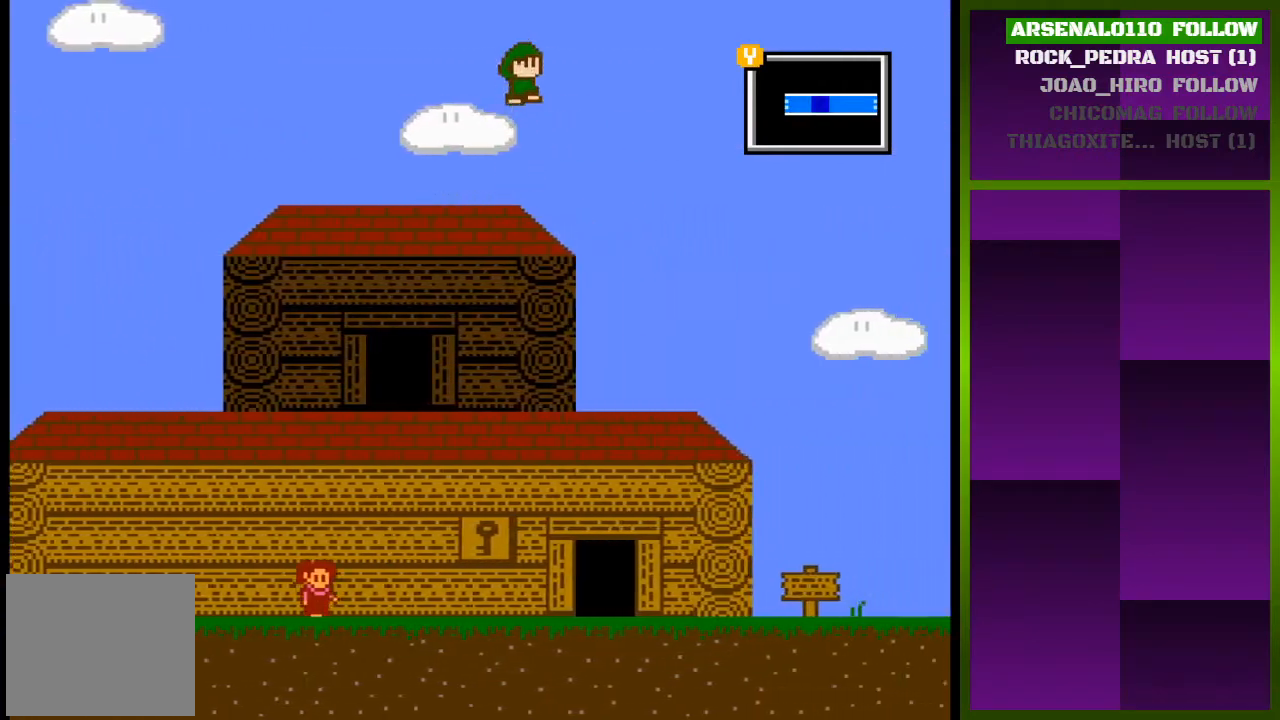
{"buttons": ["DPAD_RIGHT"], "events": []}
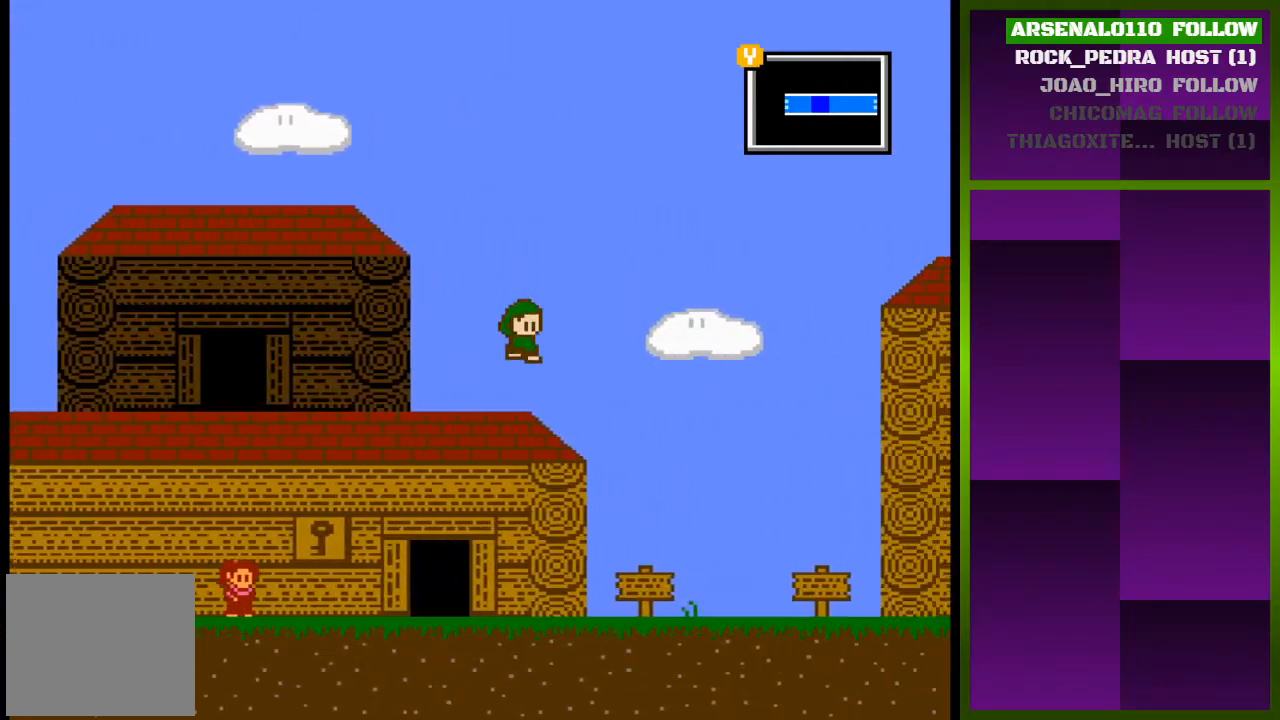
{"buttons": ["DPAD_RIGHT"], "events": []}
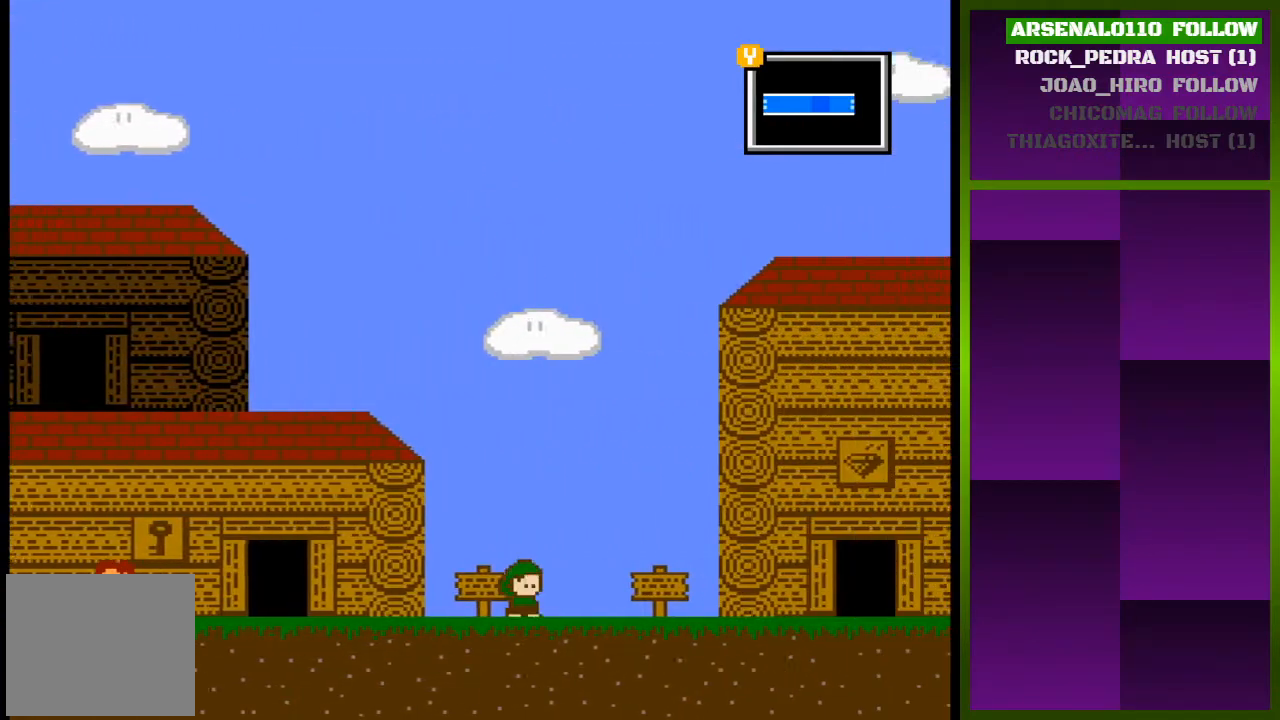
{"buttons": ["DPAD_RIGHT"], "events": []}
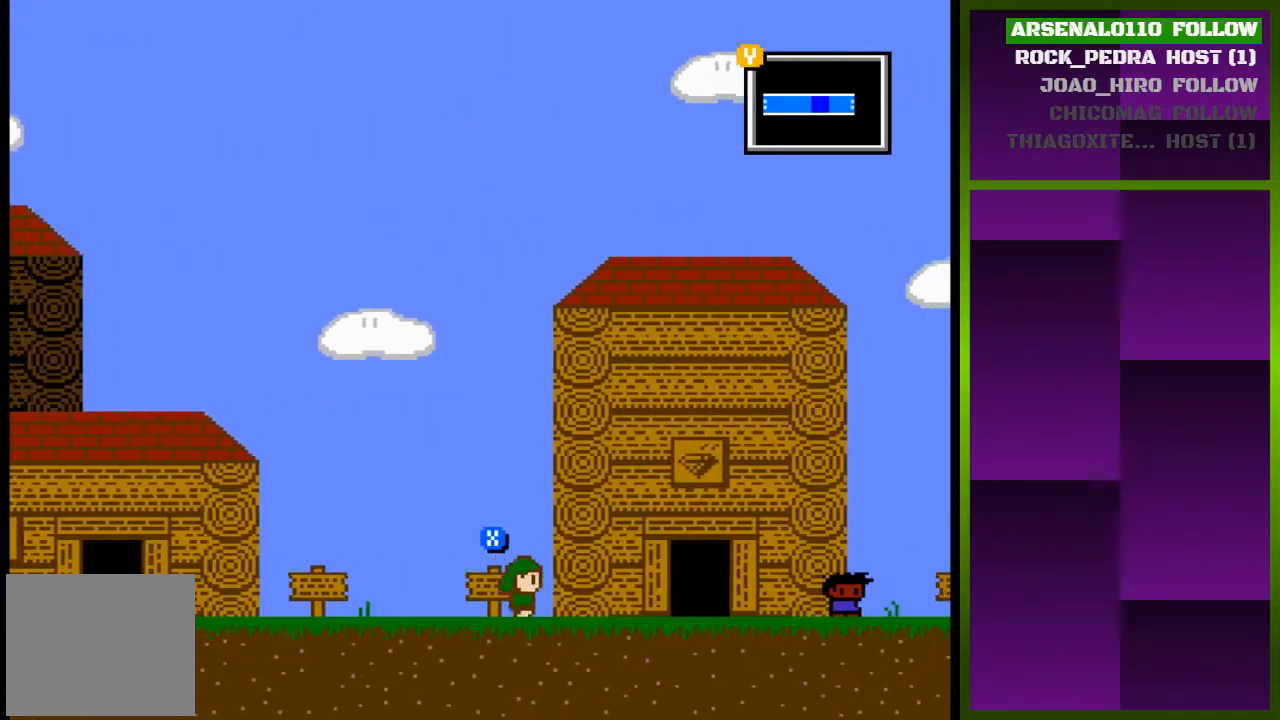
{"buttons": ["DPAD_RIGHT"], "events": [[300, "CROSS", "down"], [433, "CROSS", "up"]]}
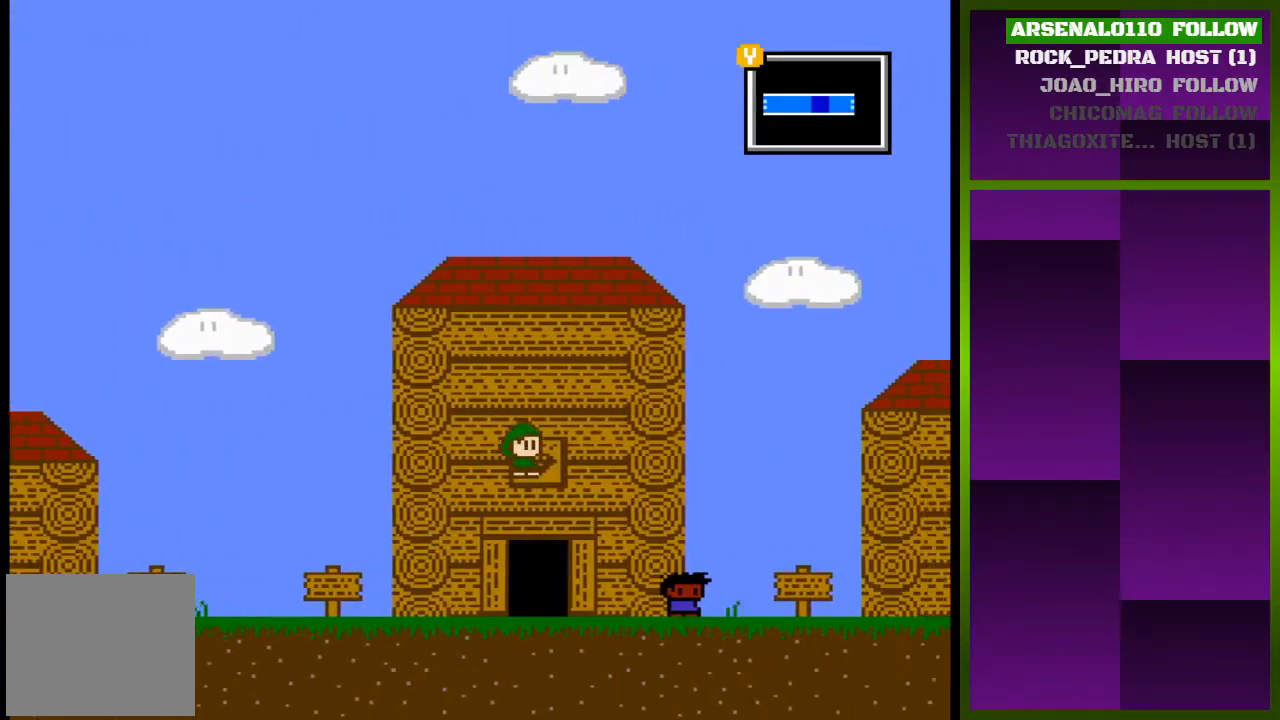
{"buttons": ["CROSS", "DPAD_RIGHT"], "events": [[433, "CROSS", "down"]]}
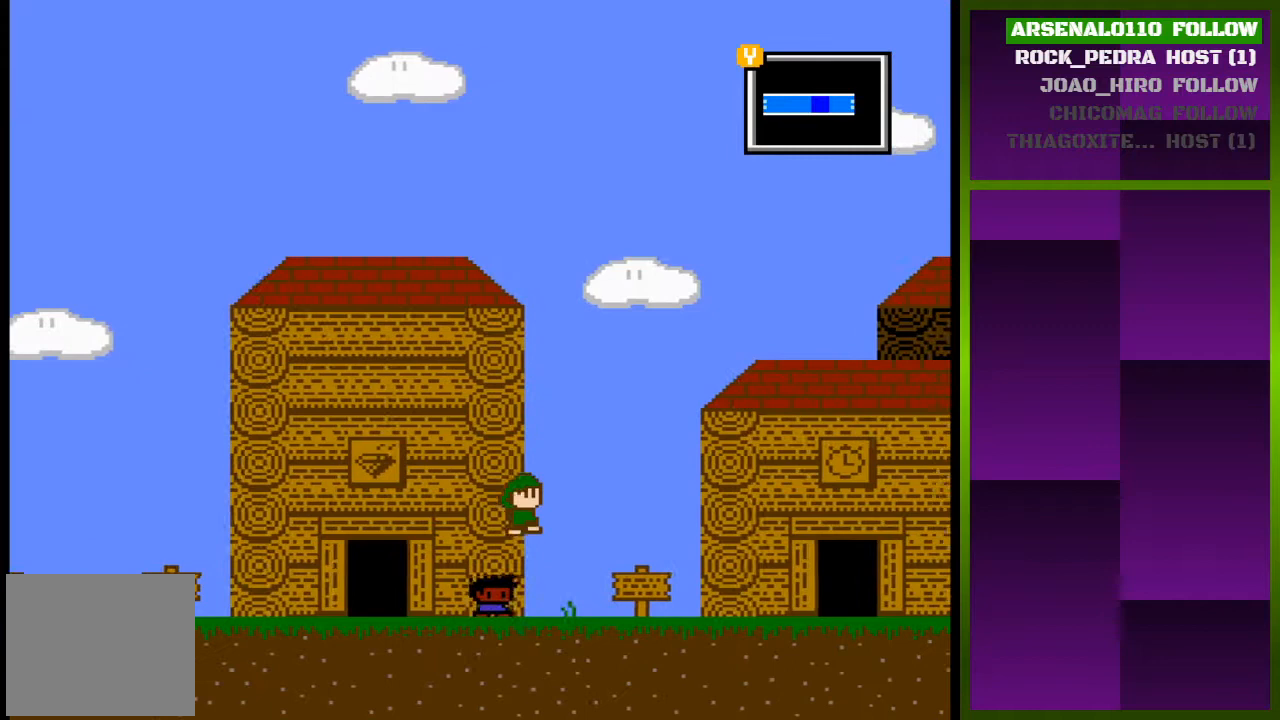
{"buttons": ["CROSS", "DPAD_RIGHT"], "events": [[33, "CROSS", "up"], [467, "CROSS", "down"]]}
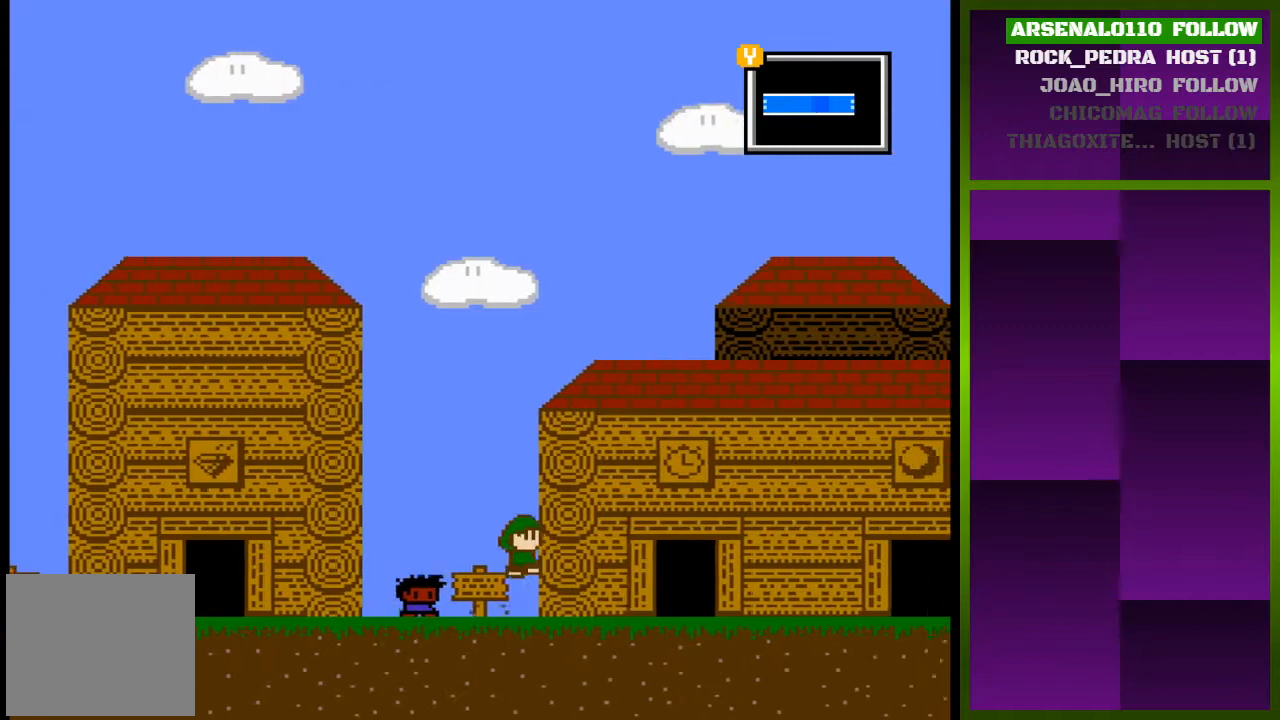
{"buttons": ["DPAD_RIGHT"], "events": [[100, "CROSS", "up"]]}
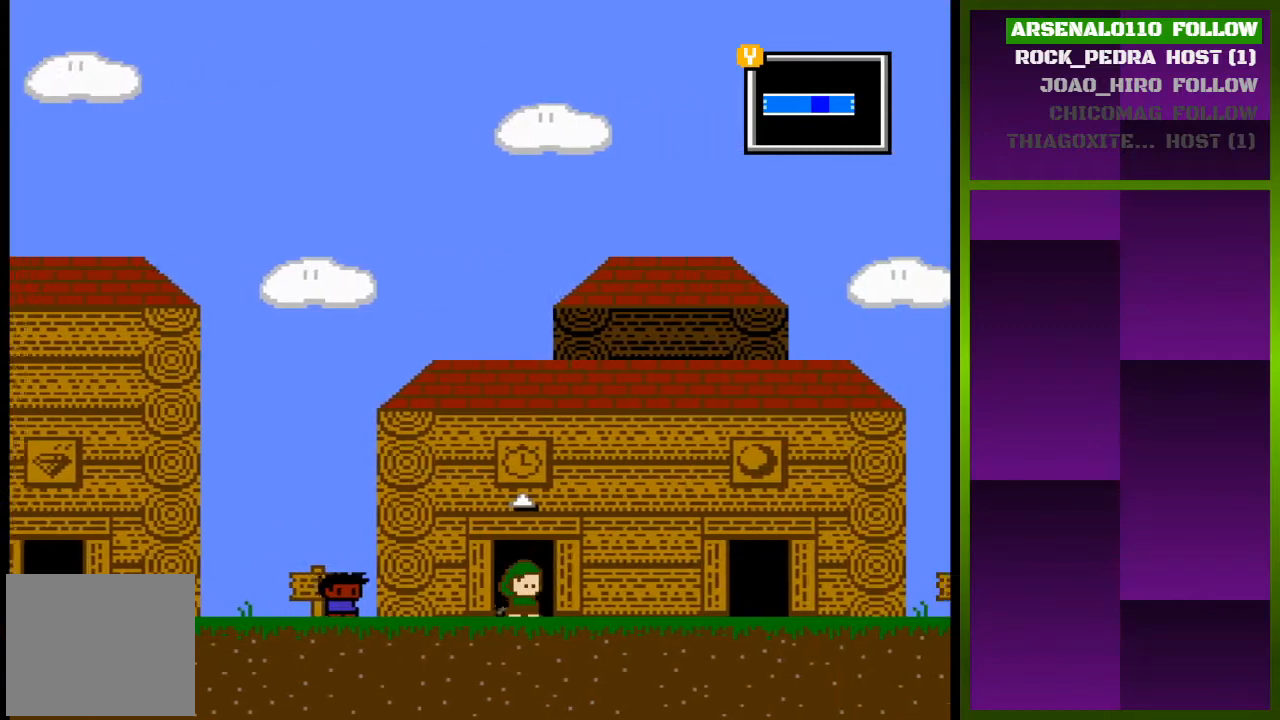
{"buttons": [], "events": [[433, "DPAD_RIGHT", "up"]]}
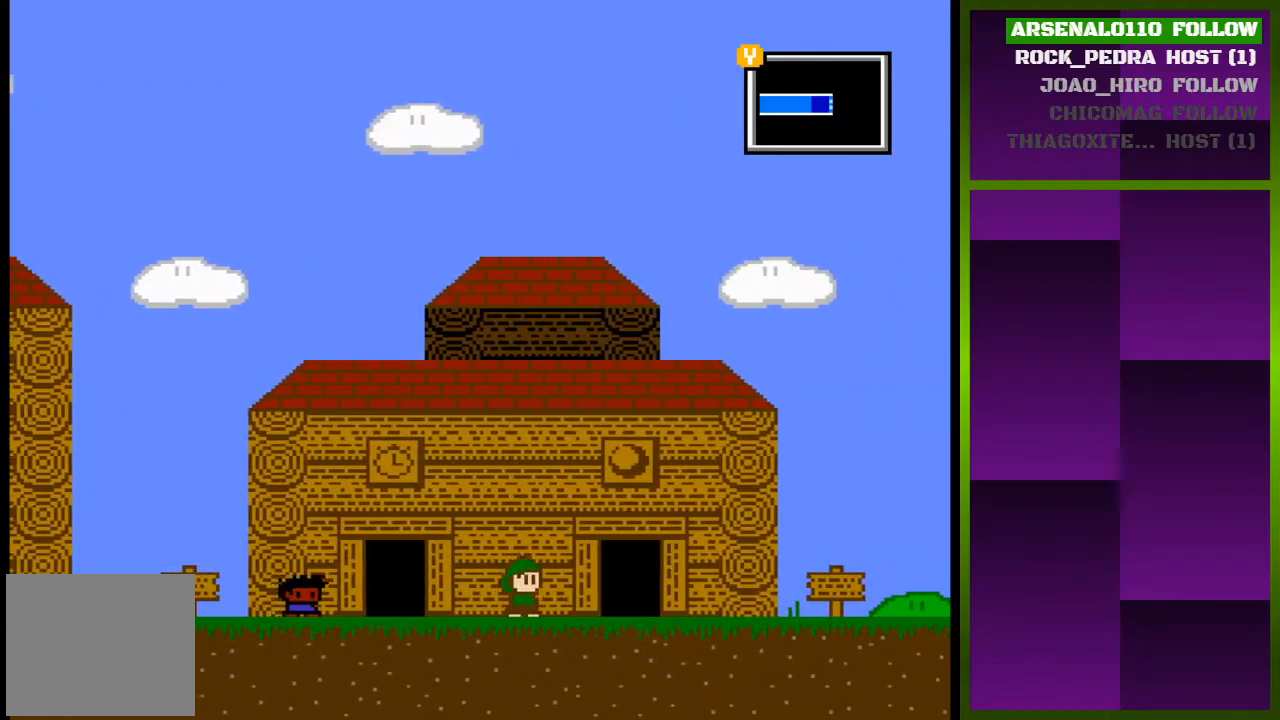
{"buttons": [], "events": [[167, "DPAD_RIGHT", "down"], [400, "DPAD_RIGHT", "up"]]}
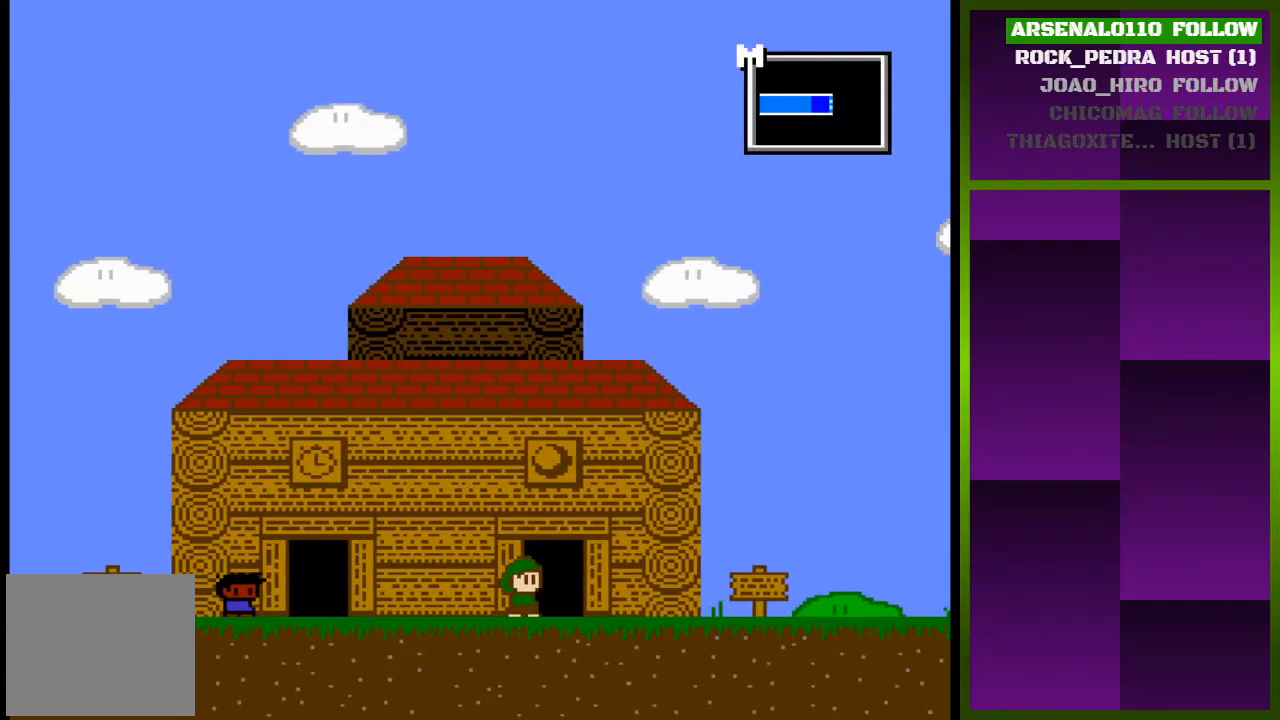
{"buttons": [], "events": []}
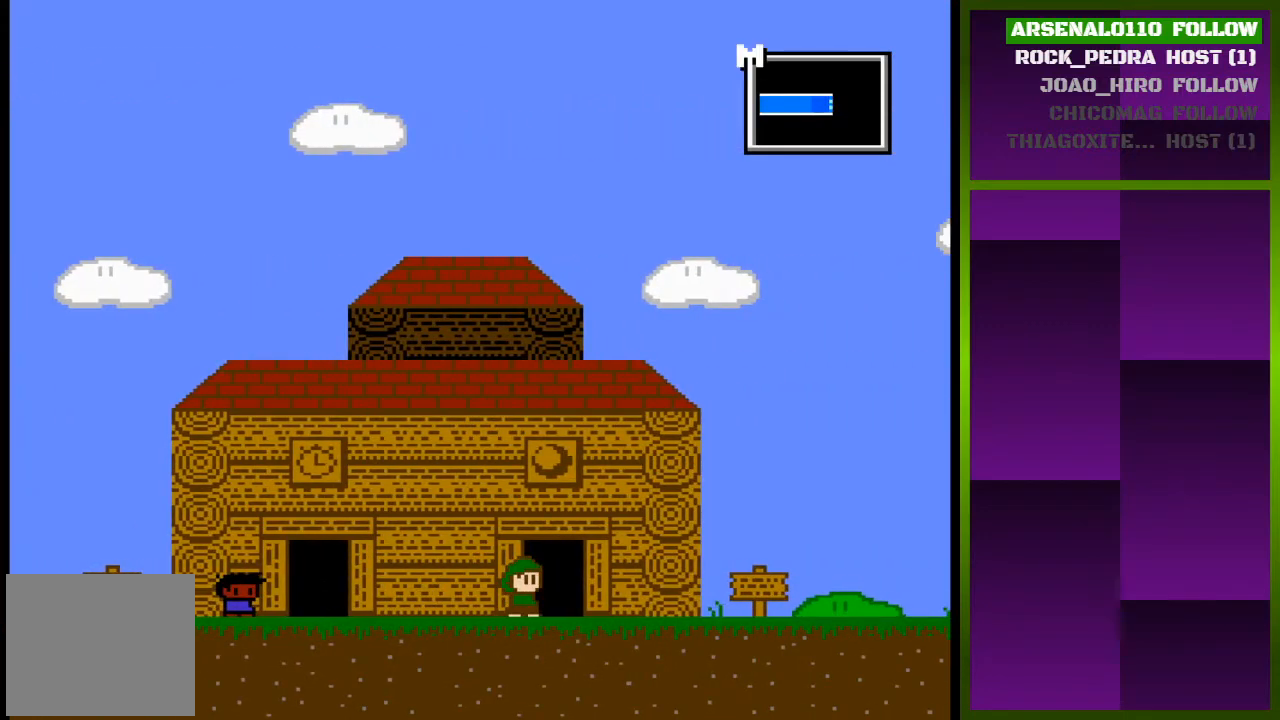
{"buttons": [], "events": []}
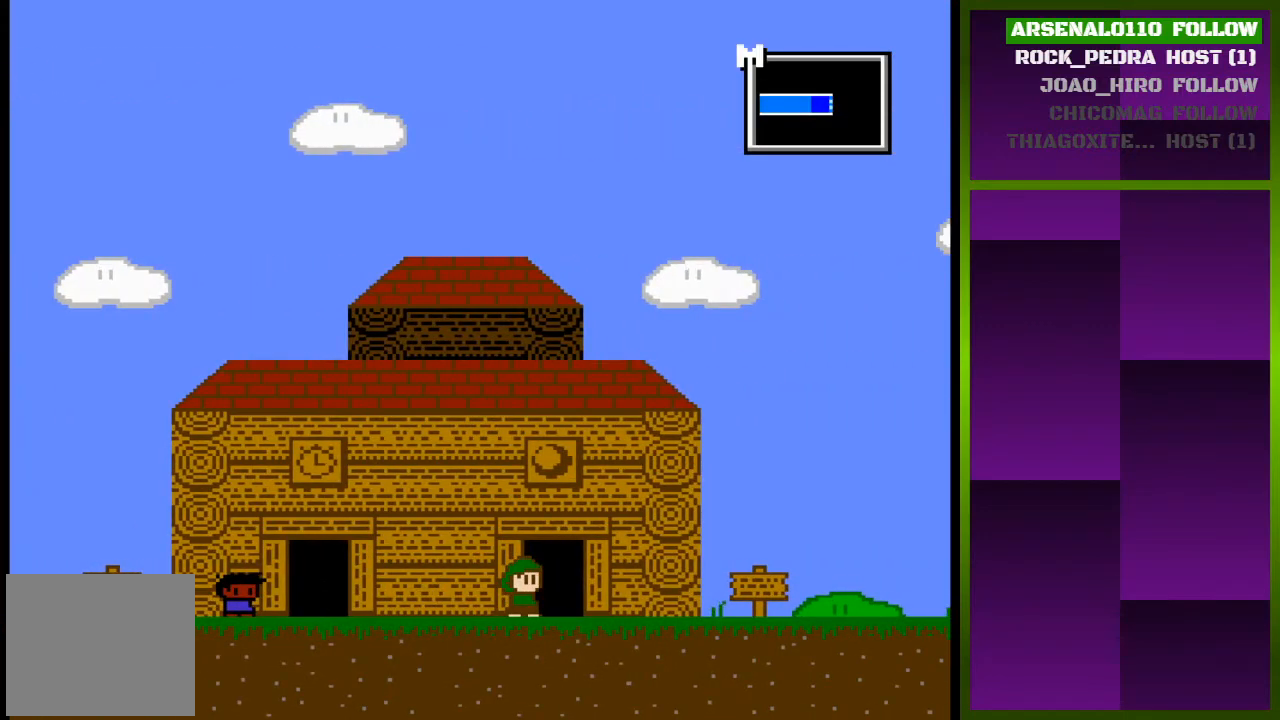
{"buttons": [], "events": []}
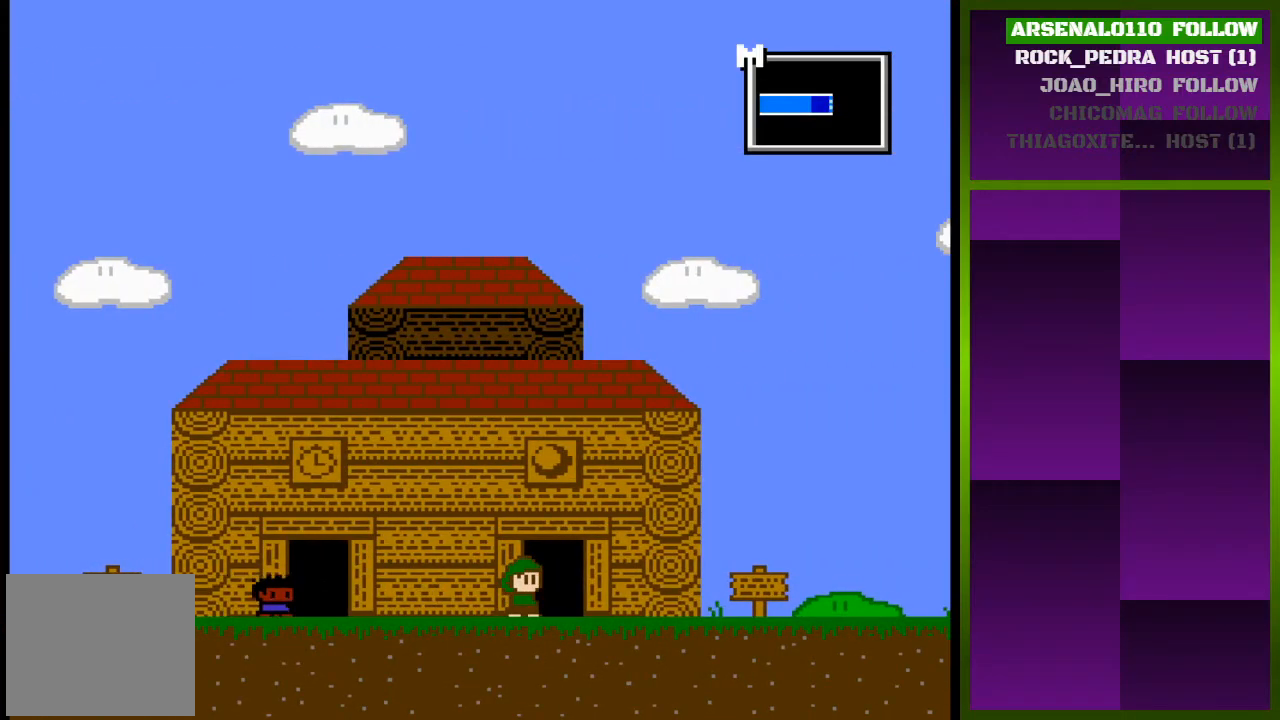
{"buttons": ["DPAD_LEFT"], "events": [[233, "DPAD_RIGHT", "down"], [400, "DPAD_RIGHT", "up"], [467, "DPAD_LEFT", "down"]]}
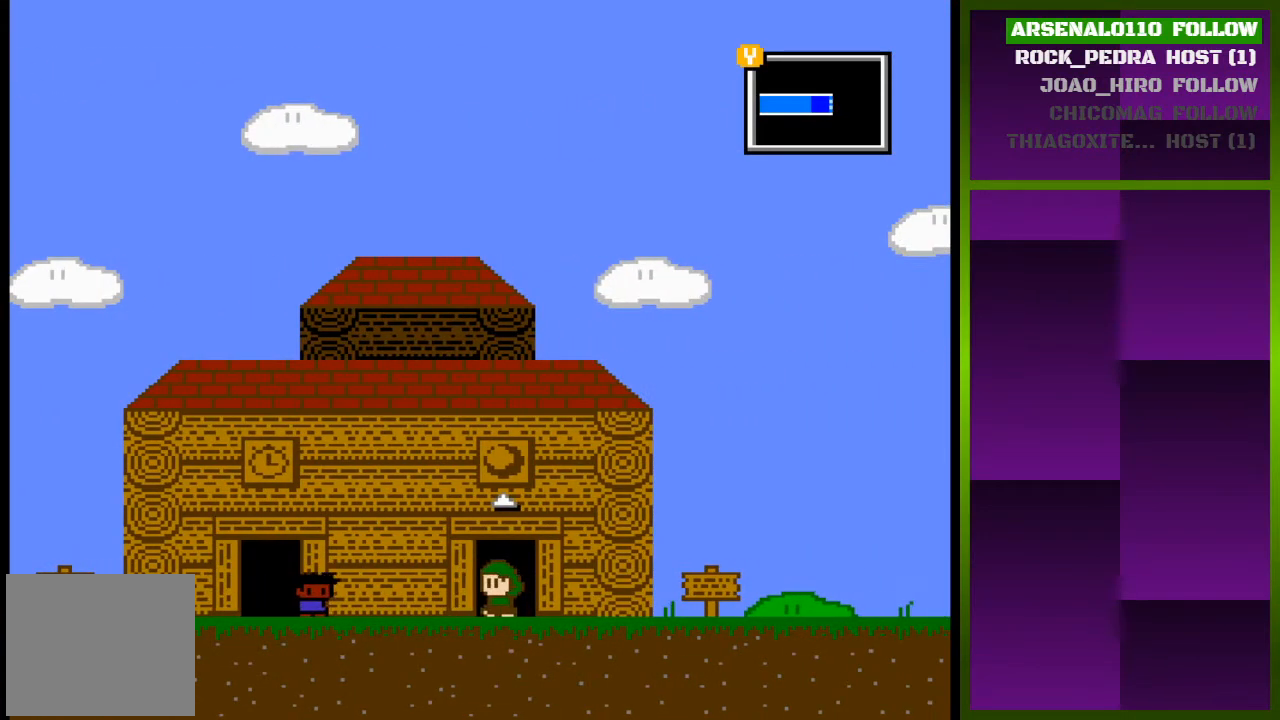
{"buttons": [], "events": [[67, "DPAD_LEFT", "up"], [167, "DPAD_RIGHT", "down"], [300, "DPAD_RIGHT", "up"]]}
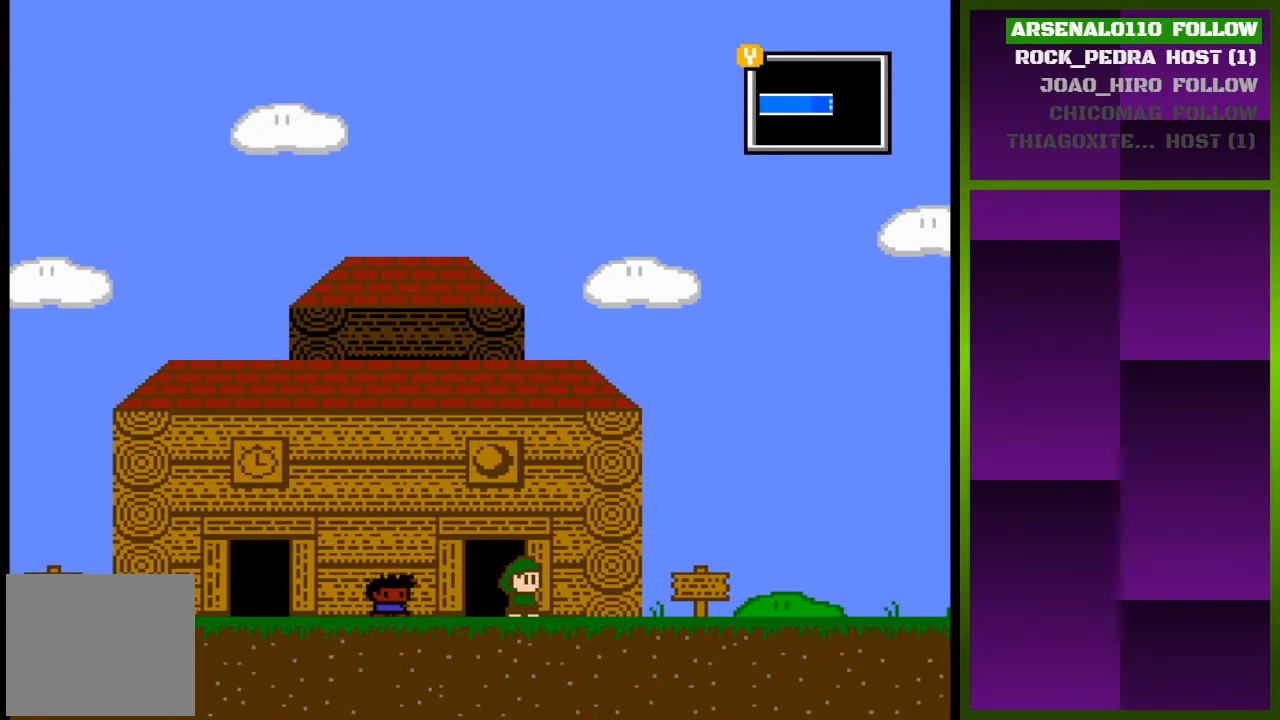
{"buttons": [], "events": [[333, "START", "down"], [467, "START", "up"]]}
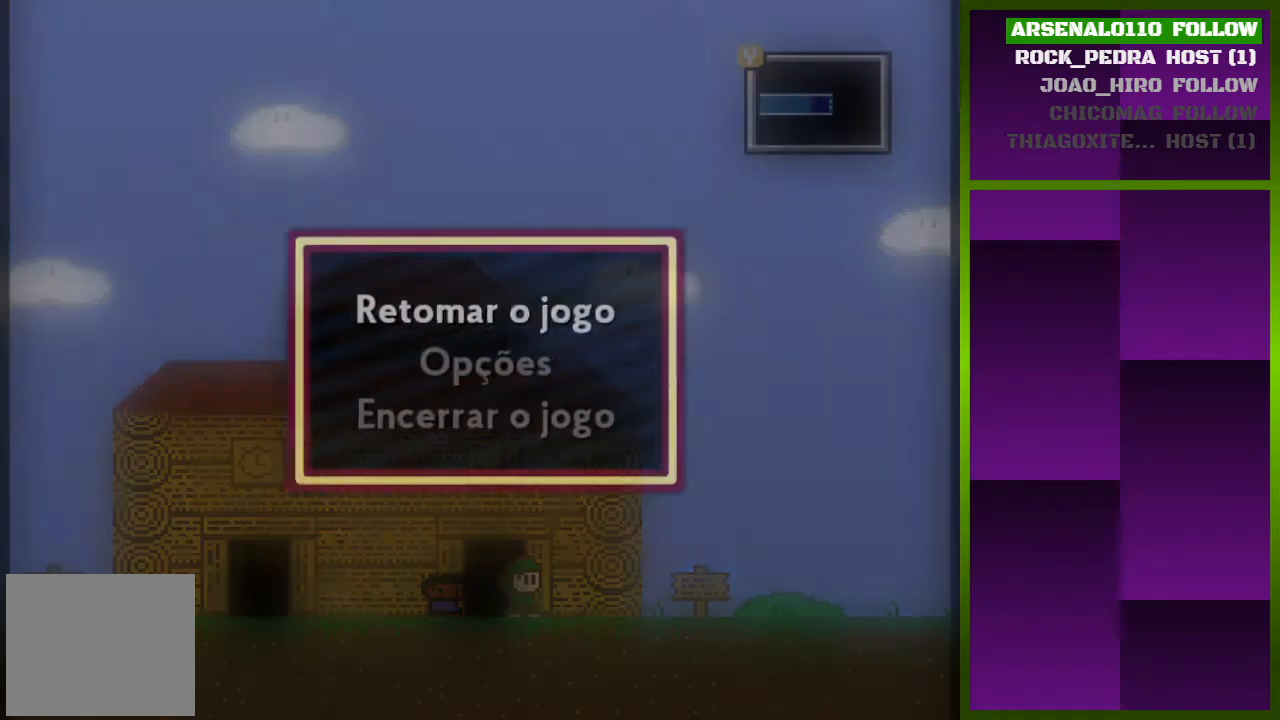
{"buttons": [], "events": []}
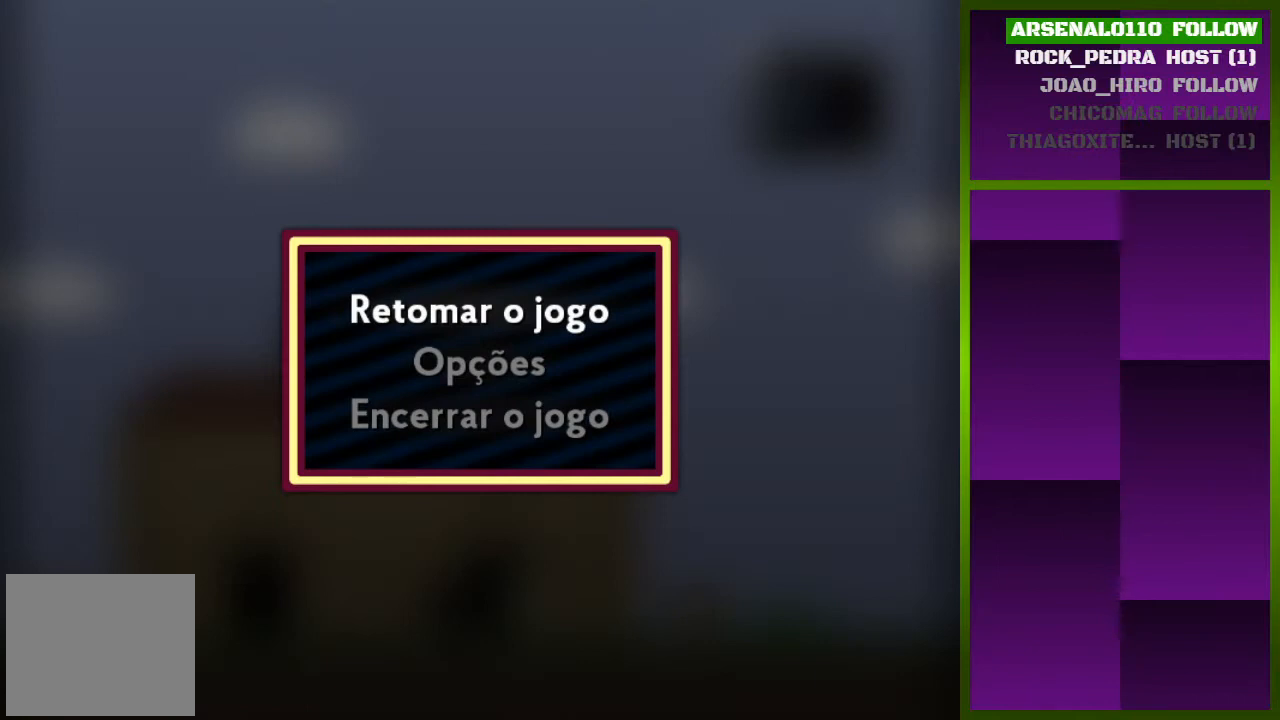
{"buttons": [], "events": []}
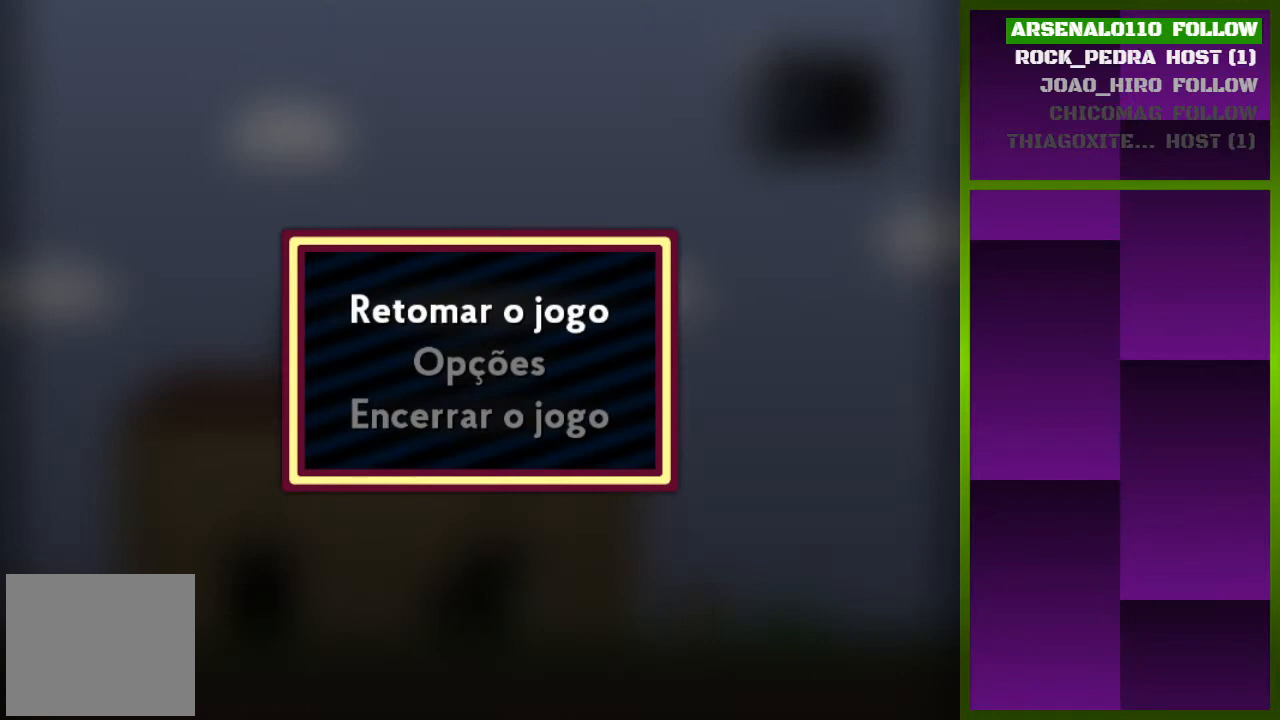
{"buttons": ["DPAD_UP", "DPAD_LEFT"], "events": [[433, "DPAD_LEFT", "down"], [500, "DPAD_UP", "down"]]}
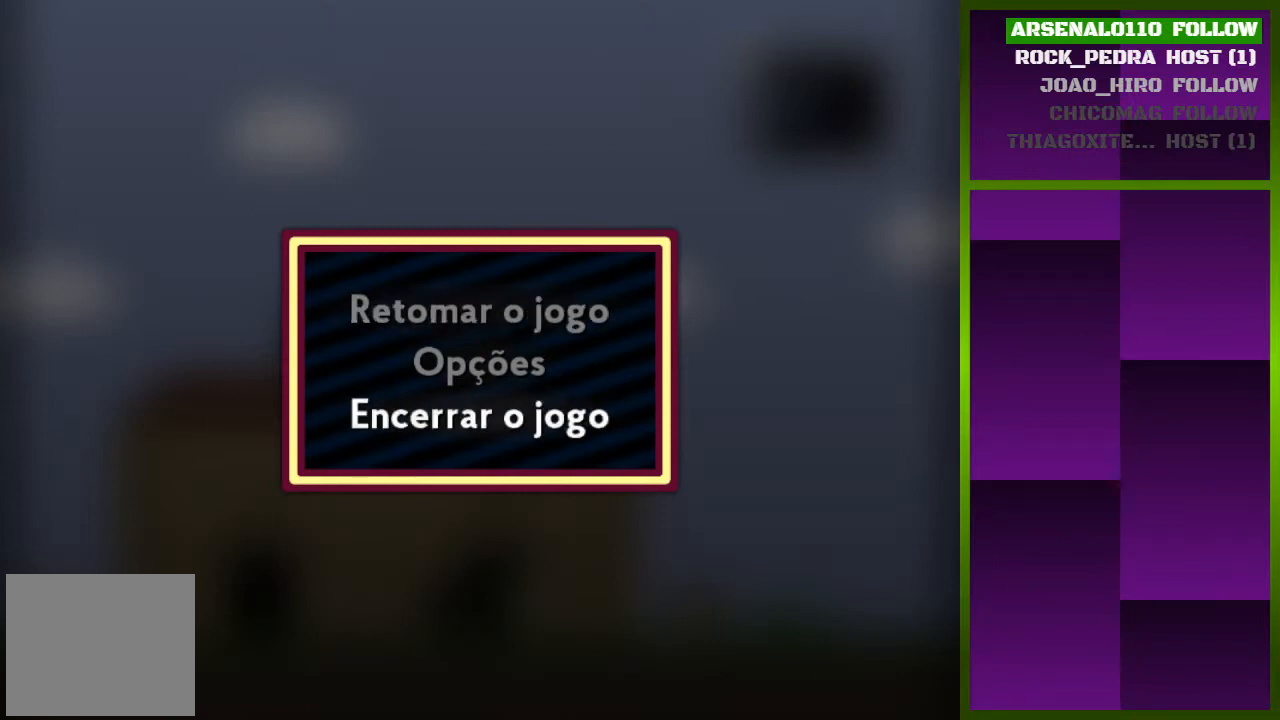
{"buttons": ["DPAD_LEFT"], "events": [[33, "DPAD_UP", "up"], [167, "DPAD_DOWN", "down"], [167, "DPAD_LEFT", "up"], [233, "DPAD_RIGHT", "down"], [300, "DPAD_DOWN", "up"], [433, "DPAD_LEFT", "down"], [433, "DPAD_RIGHT", "up"], [433, "DPAD_UP", "down"], [467, "DPAD_UP", "up"]]}
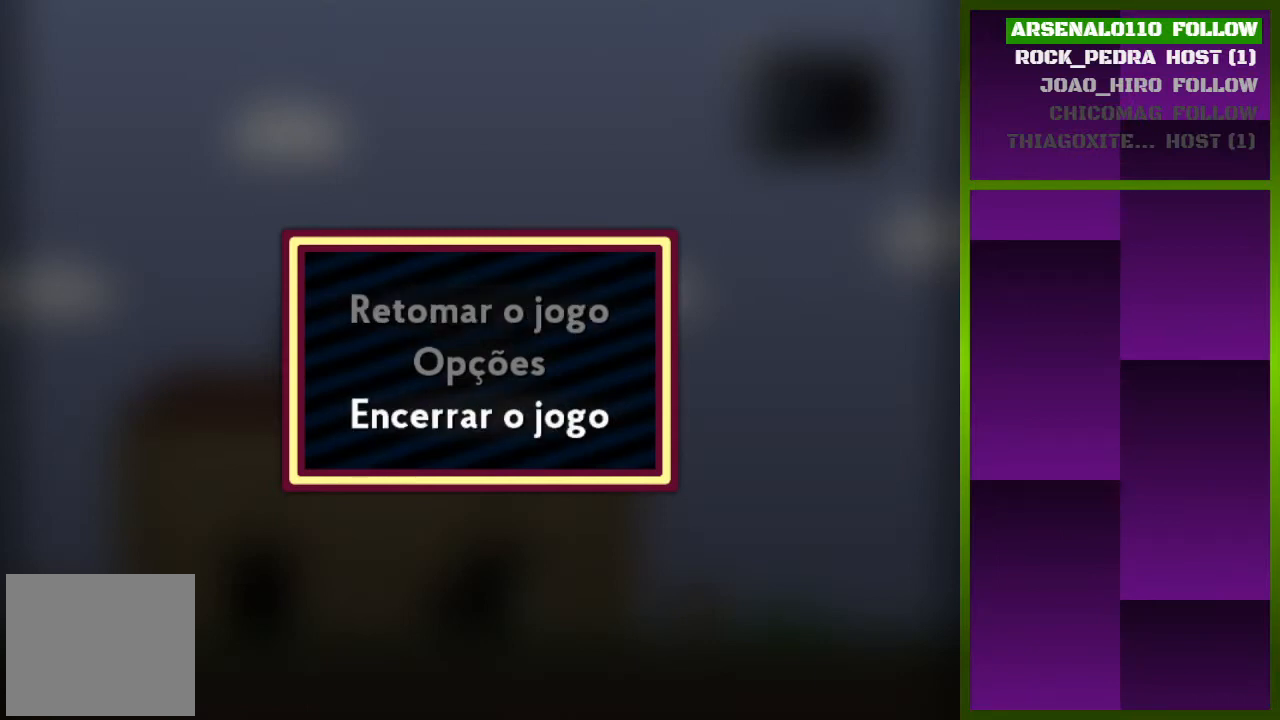
{"buttons": [], "events": [[100, "DPAD_LEFT", "up"], [333, "DPAD_DOWN", "down"], [433, "DPAD_DOWN", "up"]]}
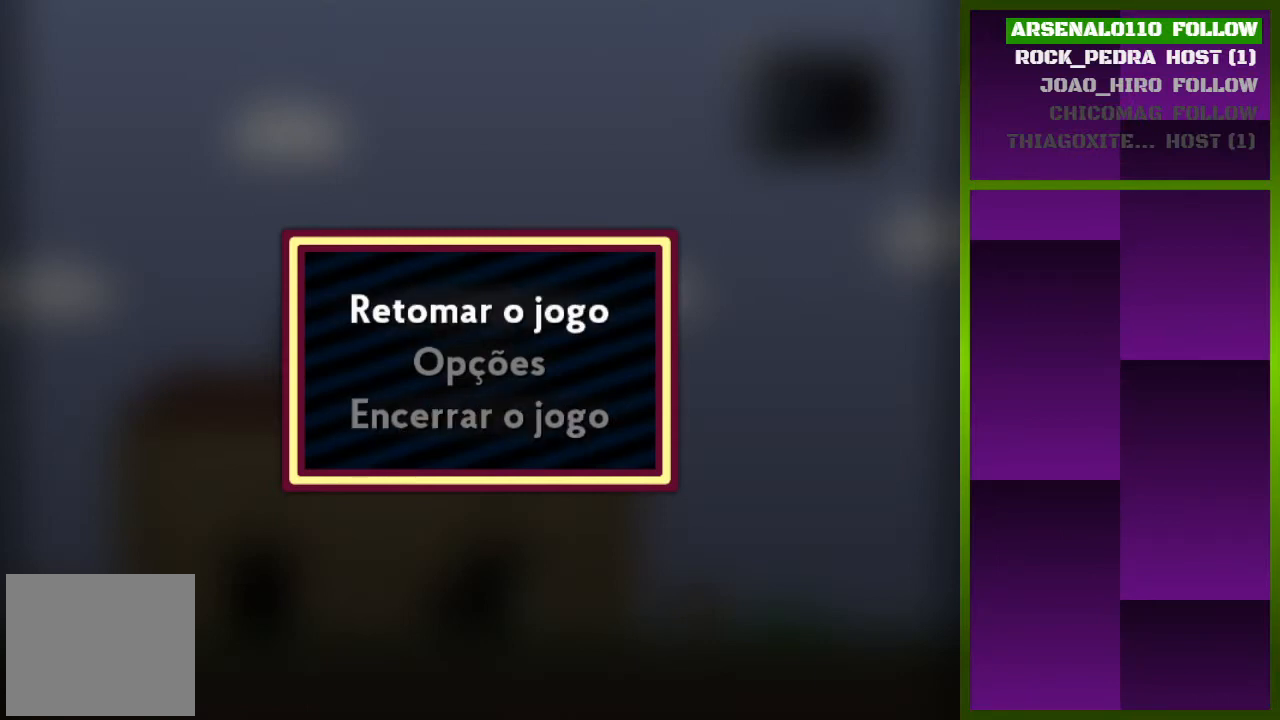
{"buttons": ["DPAD_UP"], "events": [[33, "DPAD_DOWN", "down"], [133, "DPAD_DOWN", "up"], [267, "DPAD_UP", "down"], [367, "DPAD_UP", "up"], [467, "DPAD_UP", "down"]]}